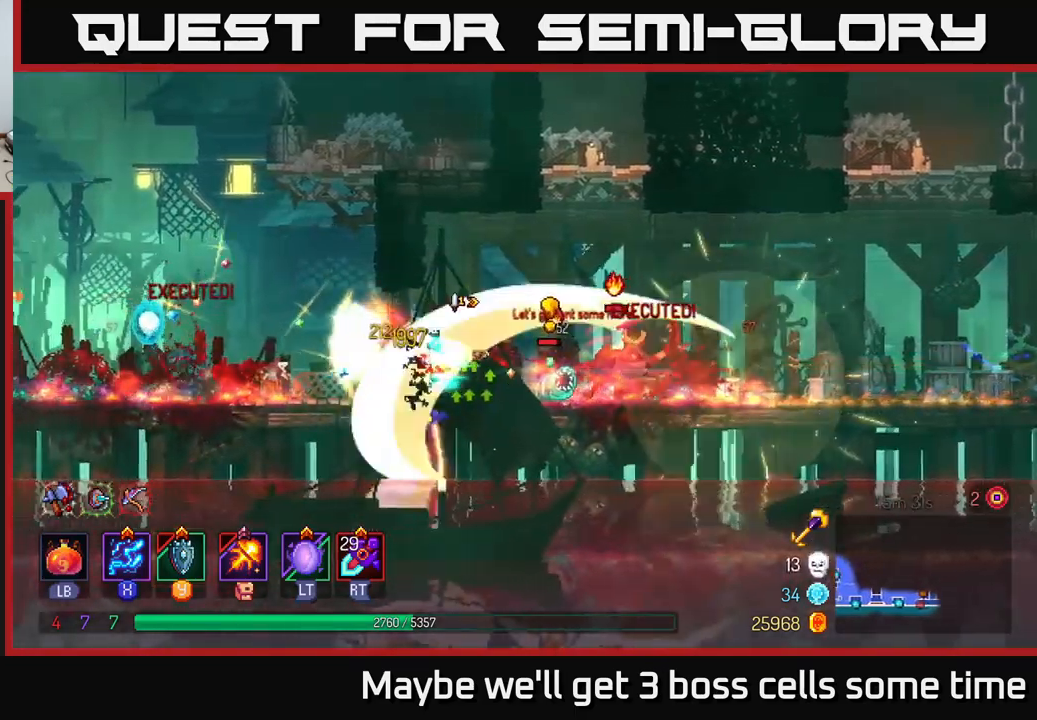
Gameplay with a controller (Xbox layout); each line is a JSON object with the inputs held at the frame after it. "events" lists button and stick changes between this image and that frame as [ms after this image, input, new state], when the widget could be followed in between. Not read: L3 R3.
{"buttons": ["Y"], "left_stick": "right", "right_stick": "center", "events": [[150, "B", "down"], [250, "B", "up"], [417, "left_stick", "right"], [450, "Y", "down"]]}
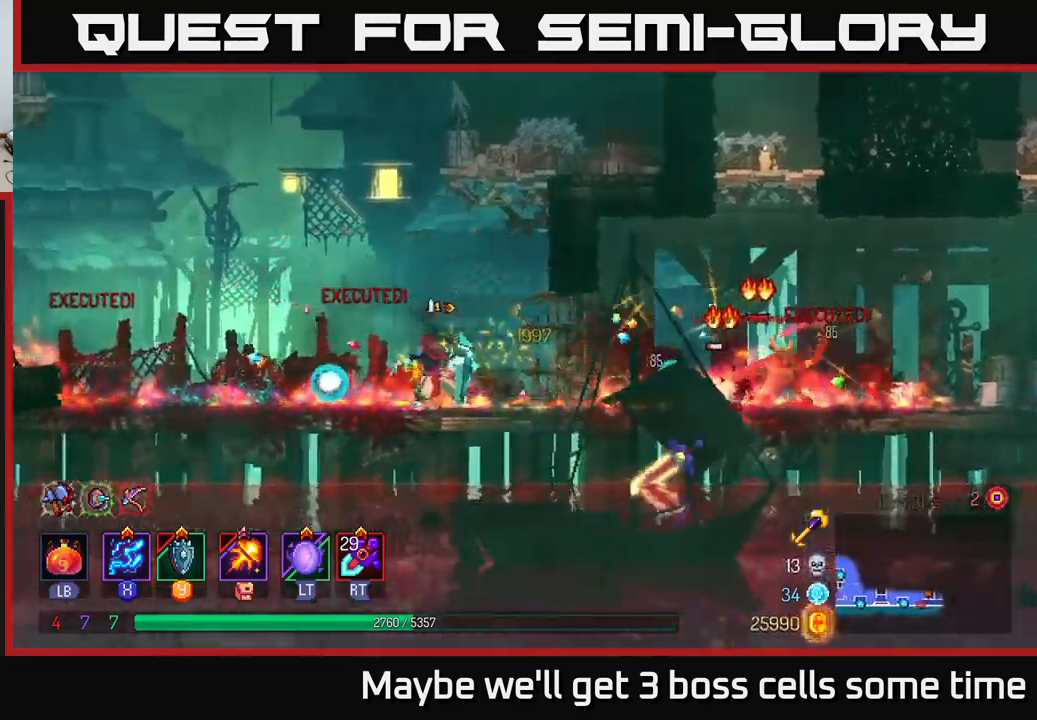
{"buttons": ["Y"], "left_stick": "right", "right_stick": "center", "events": []}
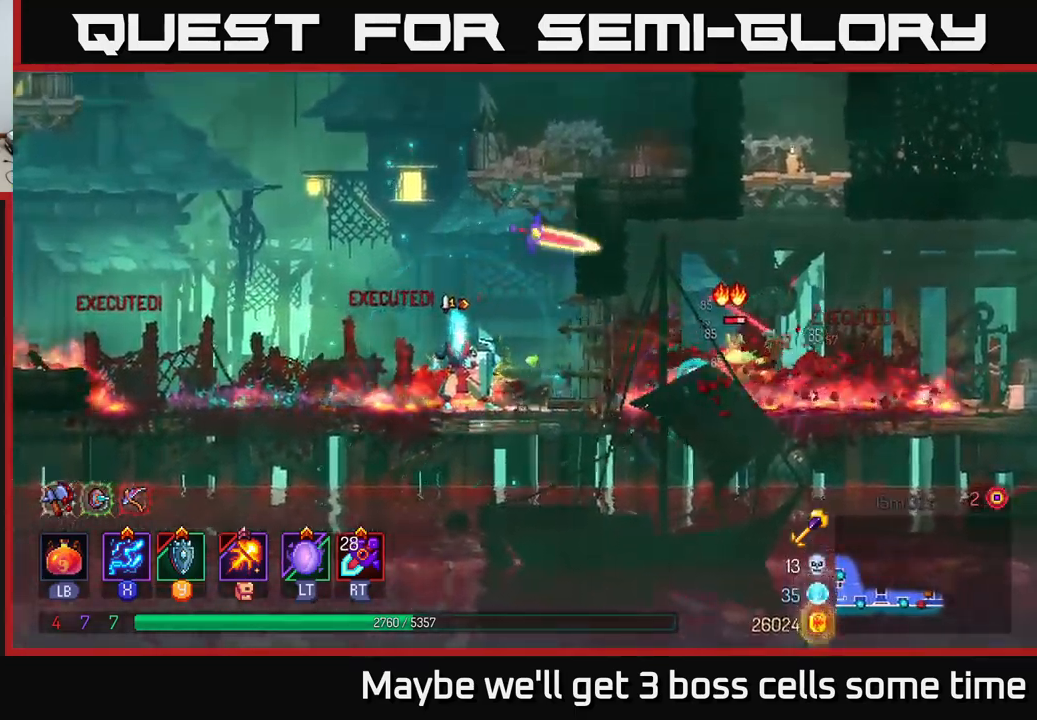
{"buttons": ["X"], "left_stick": "right", "right_stick": "center", "events": [[17, "left_stick", "center"], [50, "Y", "up"], [217, "X", "down"], [417, "left_stick", "right"]]}
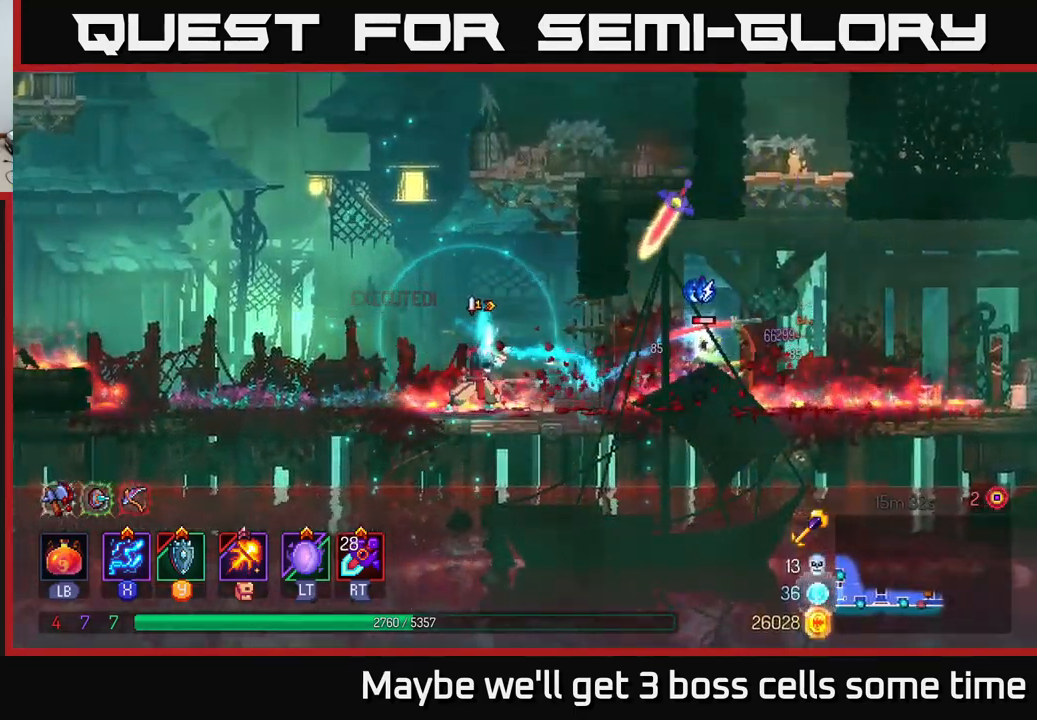
{"buttons": [], "left_stick": "center", "right_stick": "center", "events": [[417, "left_stick", "center"], [483, "X", "up"]]}
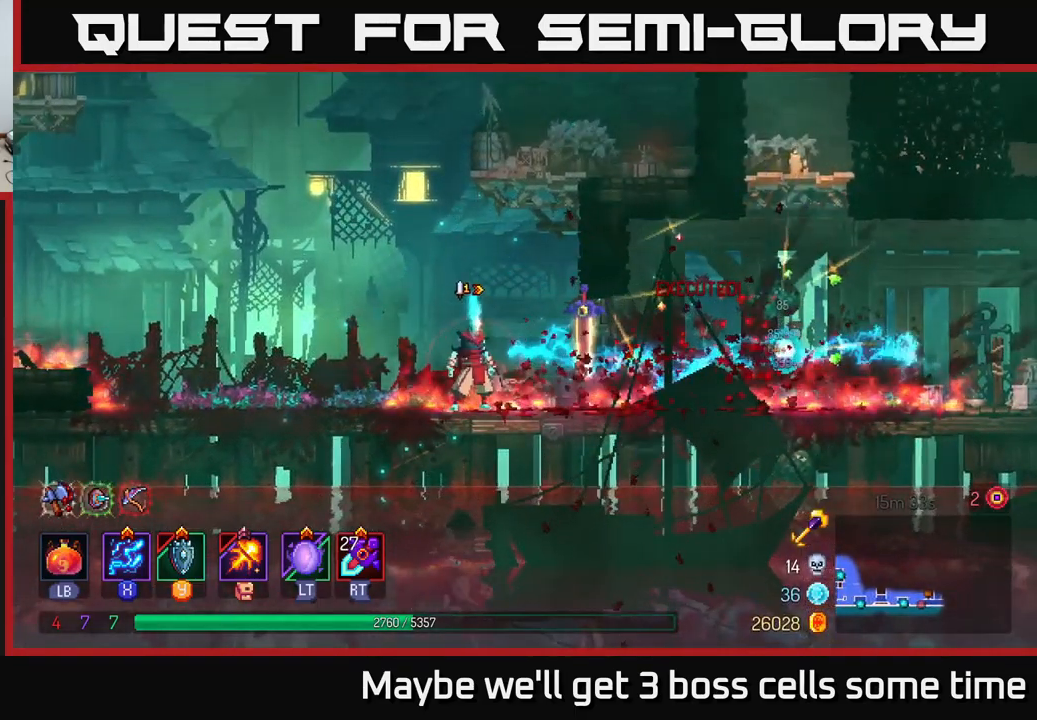
{"buttons": ["R1"], "left_stick": "right", "right_stick": "center", "events": [[33, "left_stick", "right"], [100, "B", "down"], [167, "B", "up"], [450, "R1", "down"]]}
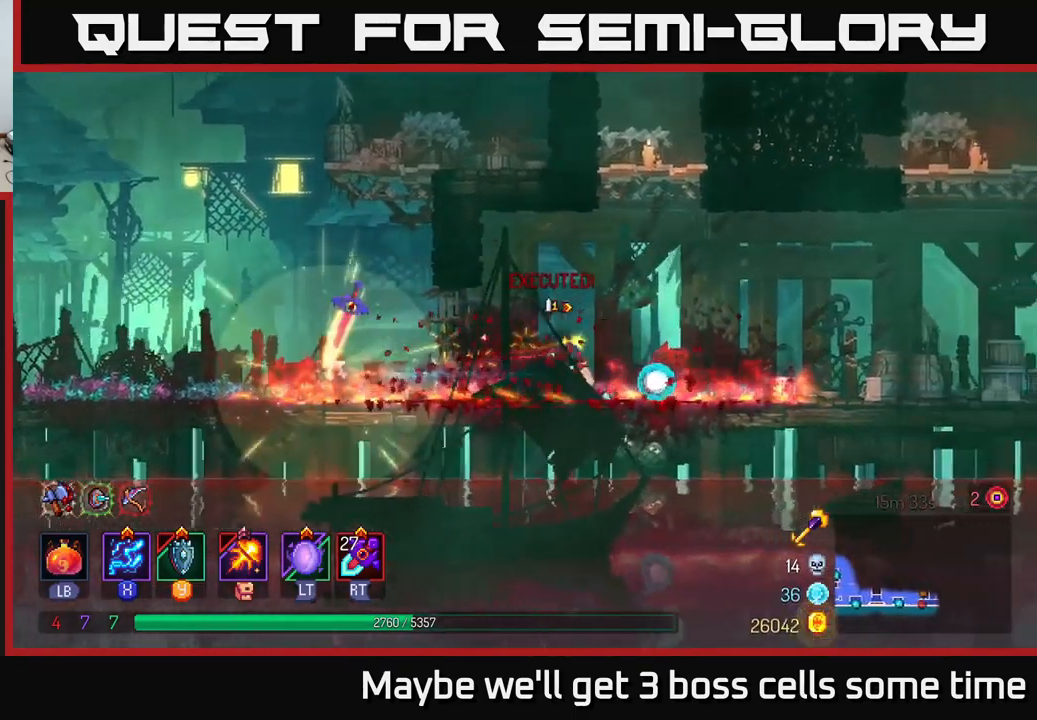
{"buttons": [], "left_stick": "right", "right_stick": "center", "events": [[17, "R1", "up"]]}
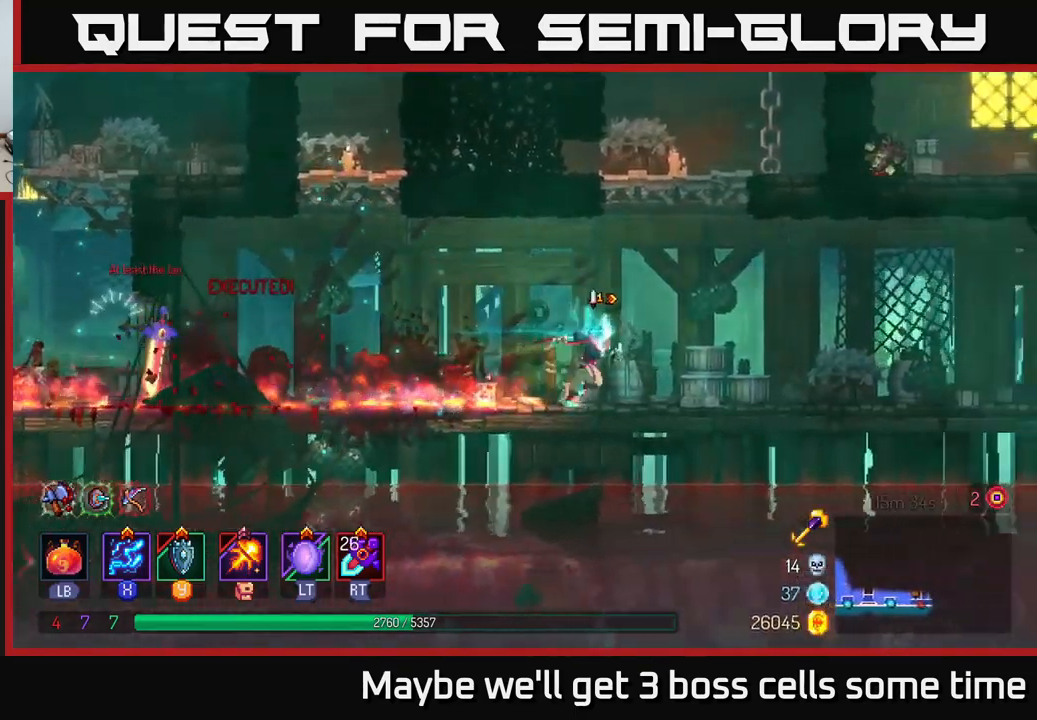
{"buttons": [], "left_stick": "right", "right_stick": "center", "events": [[383, "R1", "down"], [467, "R1", "up"]]}
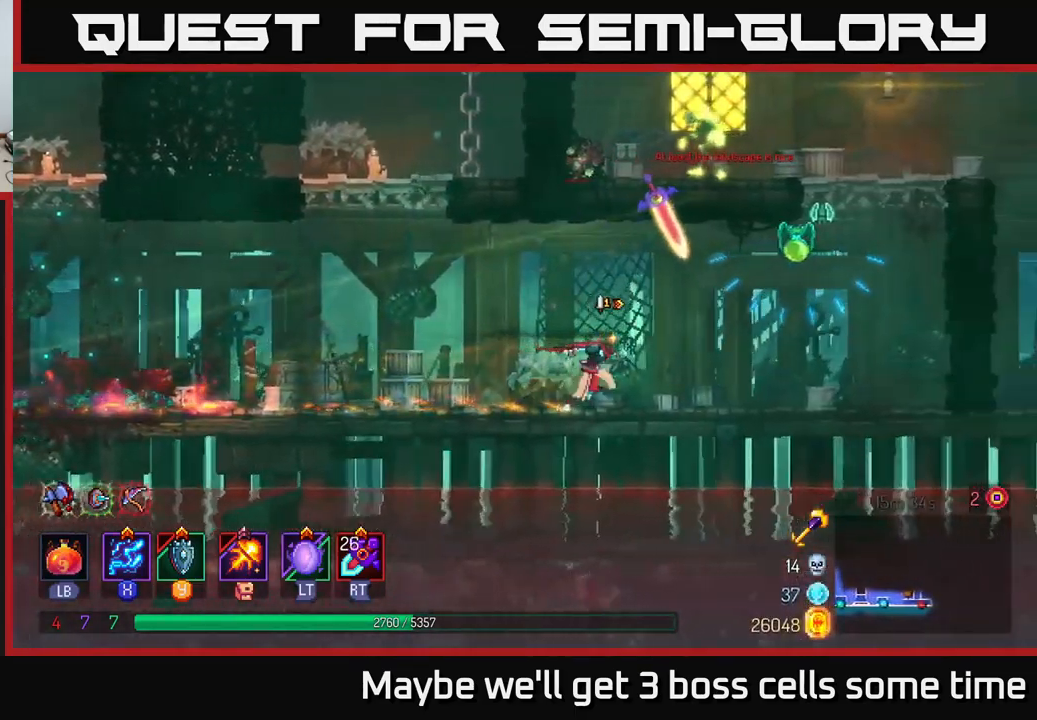
{"buttons": ["X"], "left_stick": "left", "right_stick": "center", "events": [[250, "A", "down"], [317, "A", "up"], [400, "A", "down"], [400, "X", "down"], [417, "left_stick", "left"], [433, "A", "up"]]}
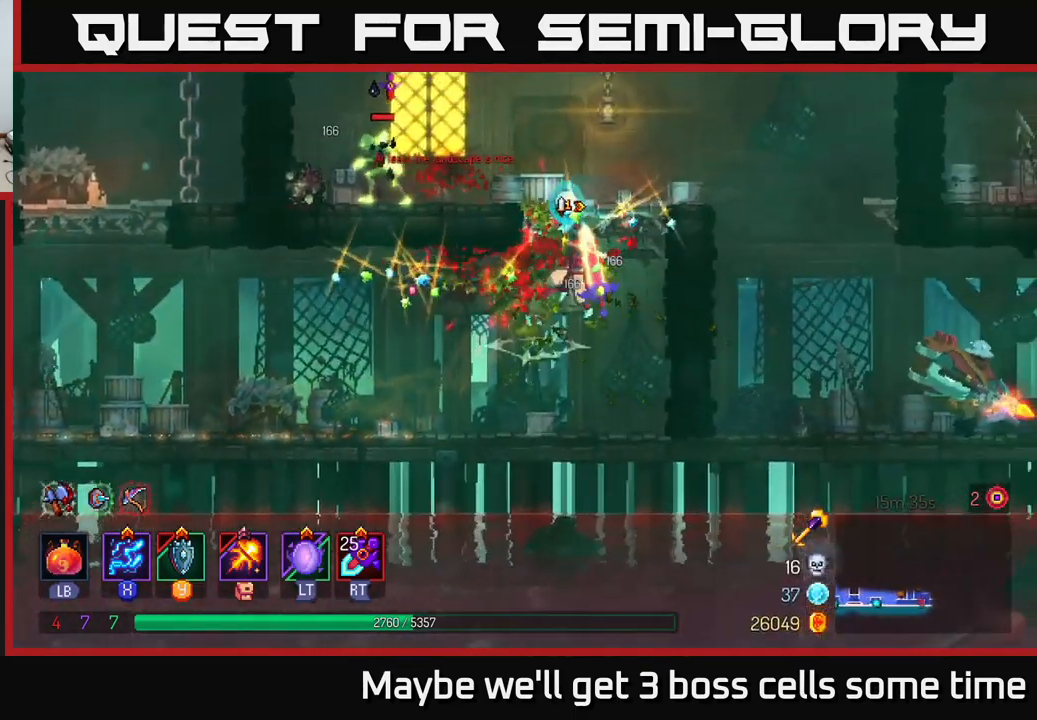
{"buttons": ["X"], "left_stick": "left", "right_stick": "center", "events": [[183, "left_stick", "center"], [267, "X", "up"], [300, "left_stick", "up-left"], [350, "A", "down"], [433, "left_stick", "left"], [483, "A", "up"], [499, "X", "down"]]}
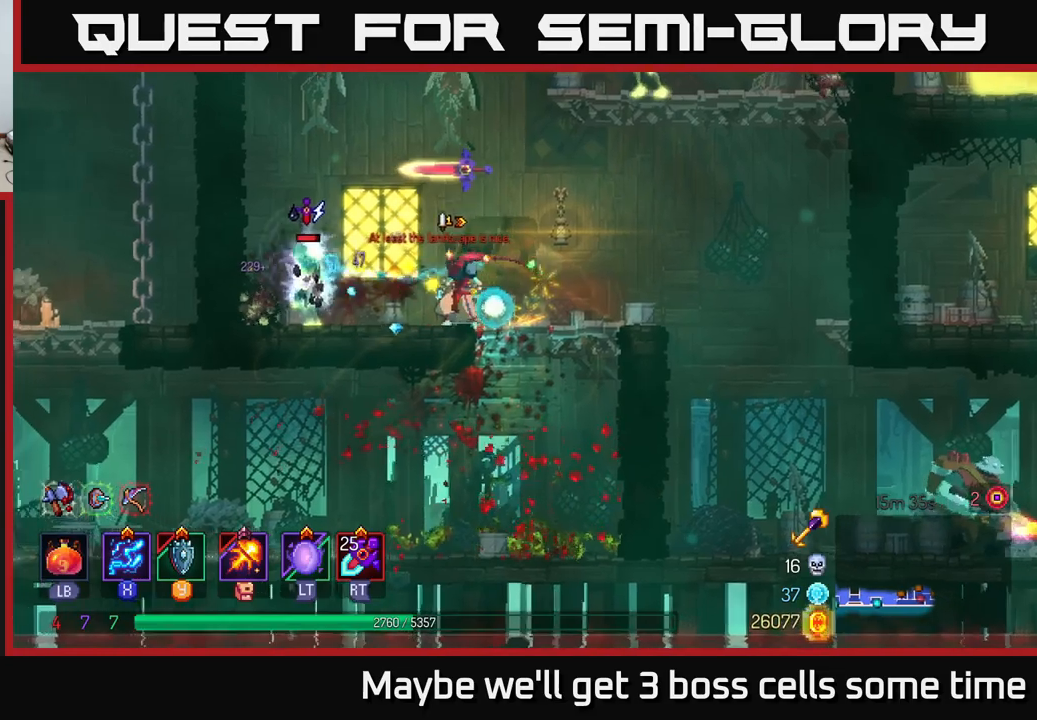
{"buttons": ["X"], "left_stick": "center", "right_stick": "center", "events": [[200, "left_stick", "center"]]}
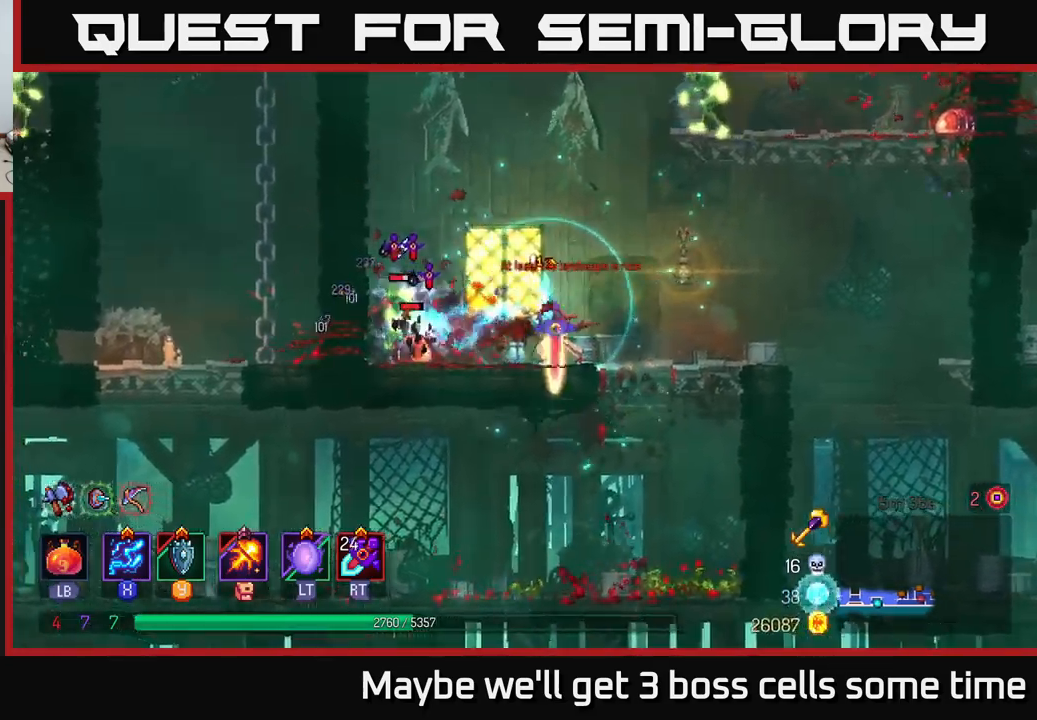
{"buttons": ["X"], "left_stick": "center", "right_stick": "center", "events": []}
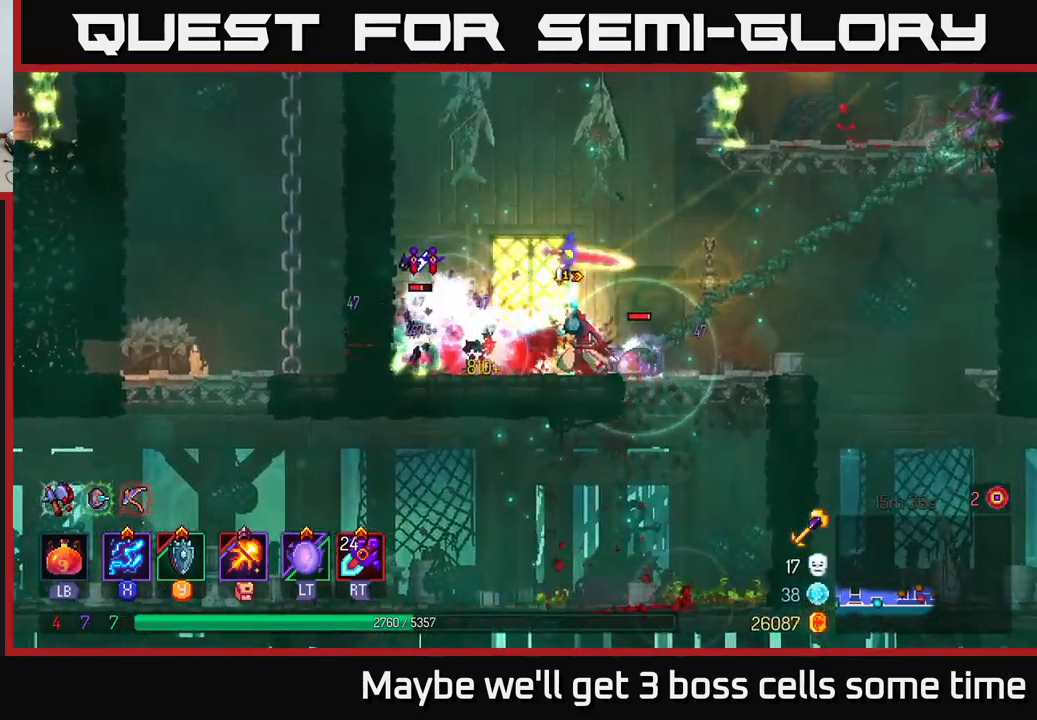
{"buttons": [], "left_stick": "left", "right_stick": "center", "events": [[133, "left_stick", "left"], [450, "X", "up"]]}
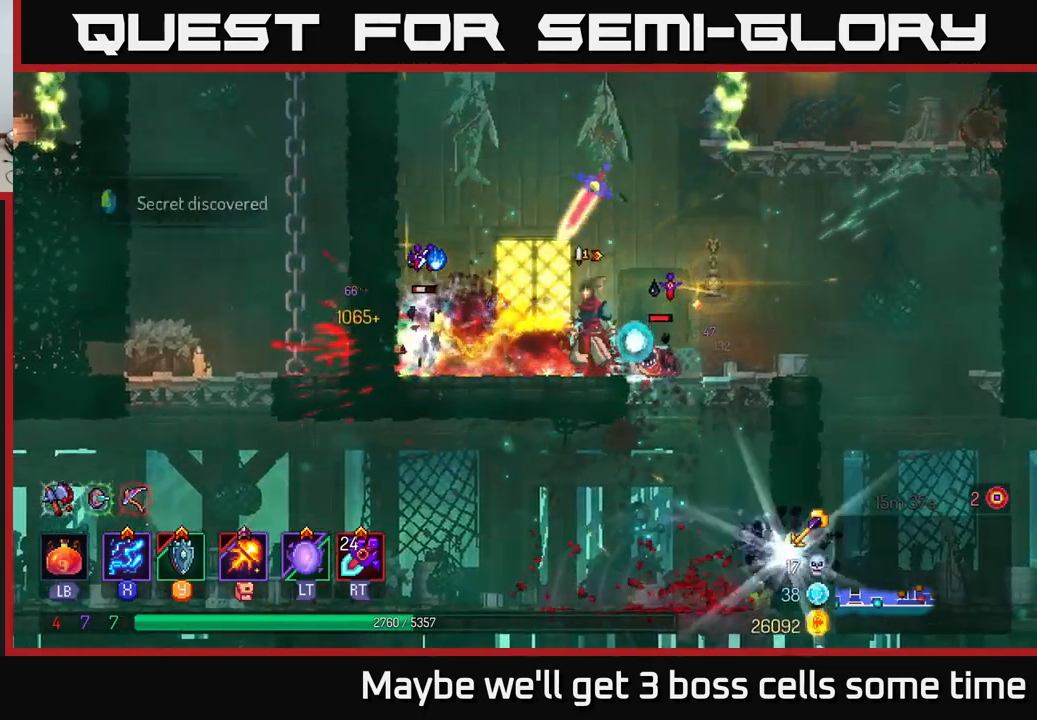
{"buttons": [], "left_stick": "left", "right_stick": "center", "events": [[33, "X", "down"], [133, "X", "up"], [300, "B", "down"], [433, "B", "up"]]}
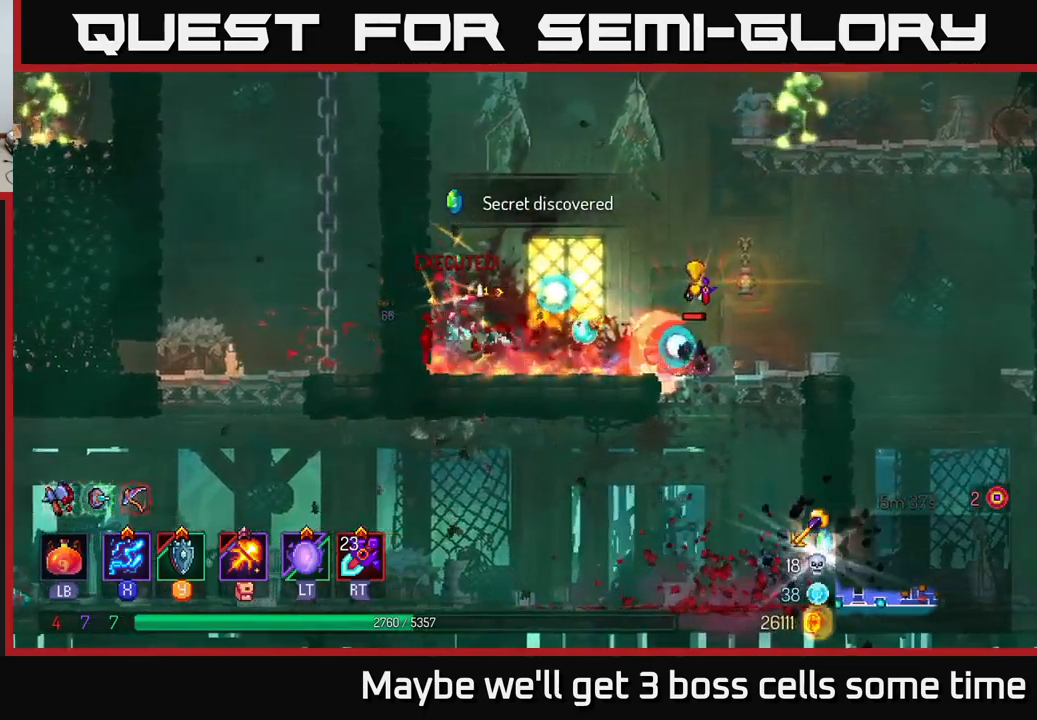
{"buttons": [], "left_stick": "right", "right_stick": "center", "events": [[67, "left_stick", "up-left"], [100, "A", "down"], [233, "A", "up"], [400, "A", "down"], [400, "left_stick", "right"], [500, "A", "up"]]}
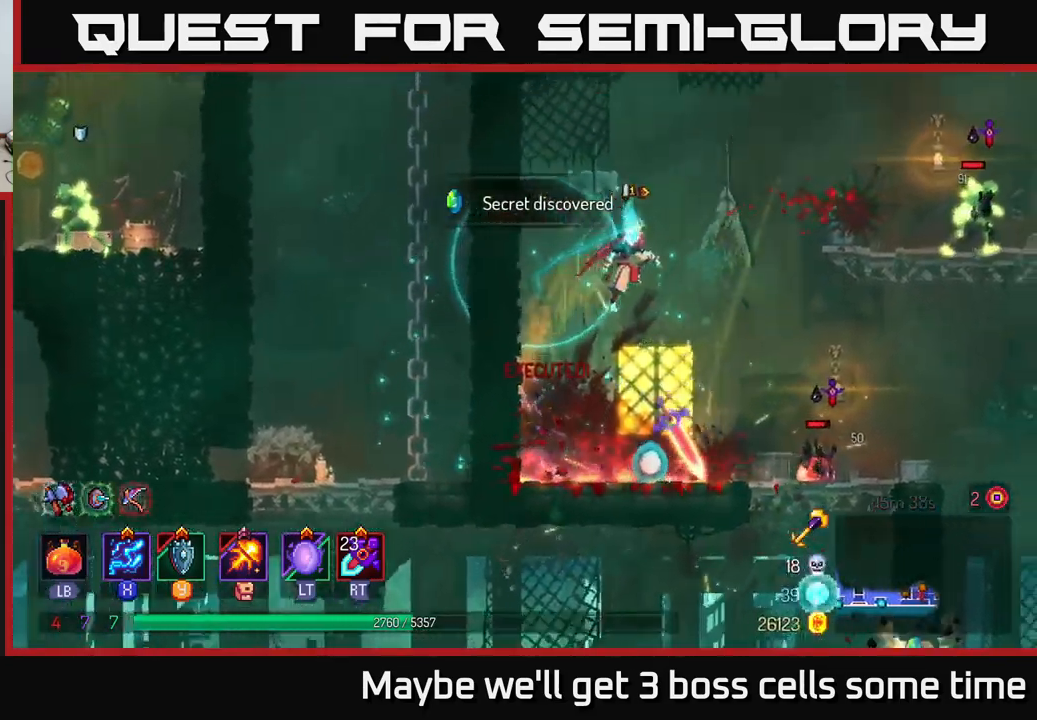
{"buttons": [], "left_stick": "down", "right_stick": "center", "events": [[200, "left_stick", "down"], [250, "A", "down"], [317, "A", "up"], [400, "A", "down"], [467, "A", "up"]]}
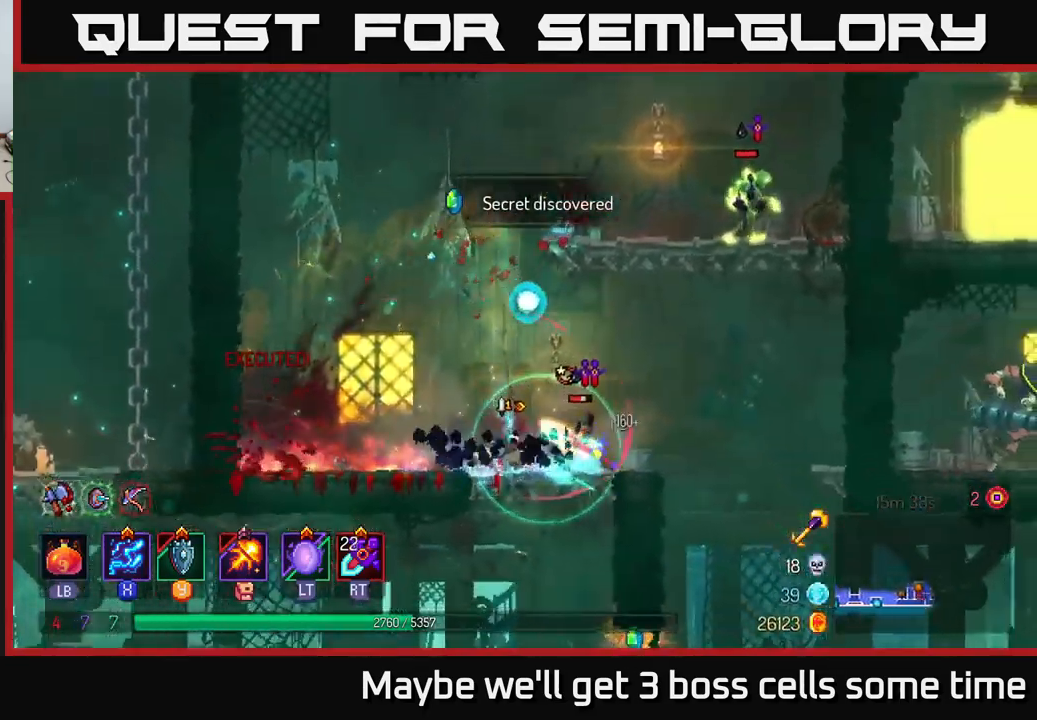
{"buttons": ["A"], "left_stick": "right", "right_stick": "center", "events": [[100, "left_stick", "center"], [217, "left_stick", "right"], [300, "A", "down"], [400, "A", "up"], [500, "A", "down"]]}
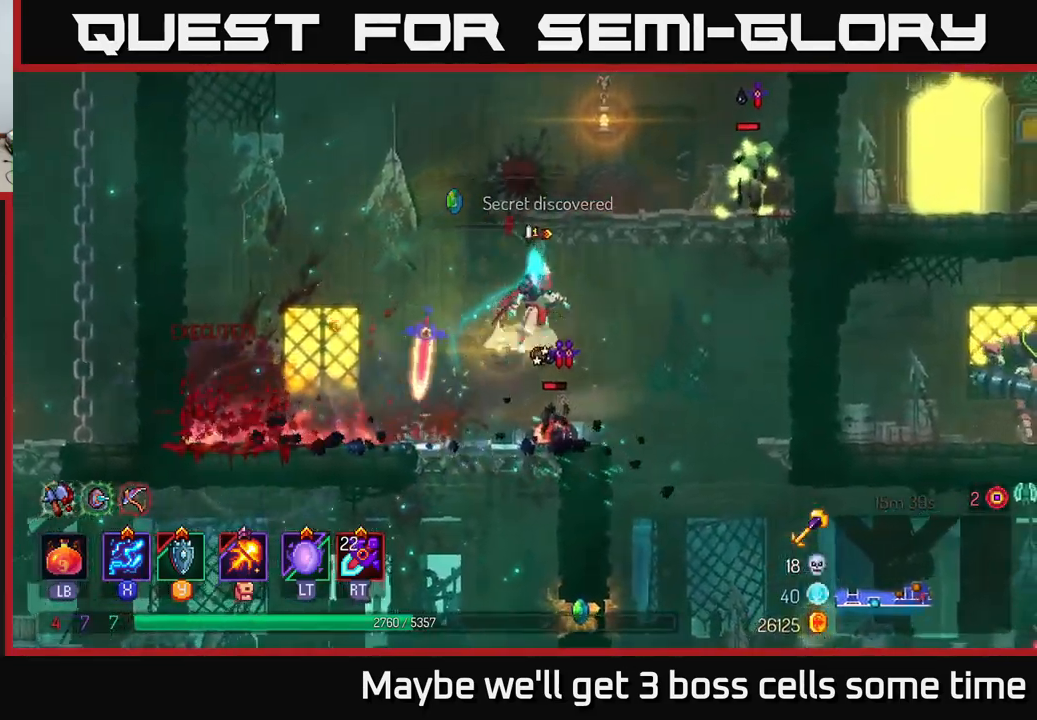
{"buttons": ["X"], "left_stick": "center", "right_stick": "center", "events": [[117, "A", "up"], [150, "X", "down"], [367, "left_stick", "center"]]}
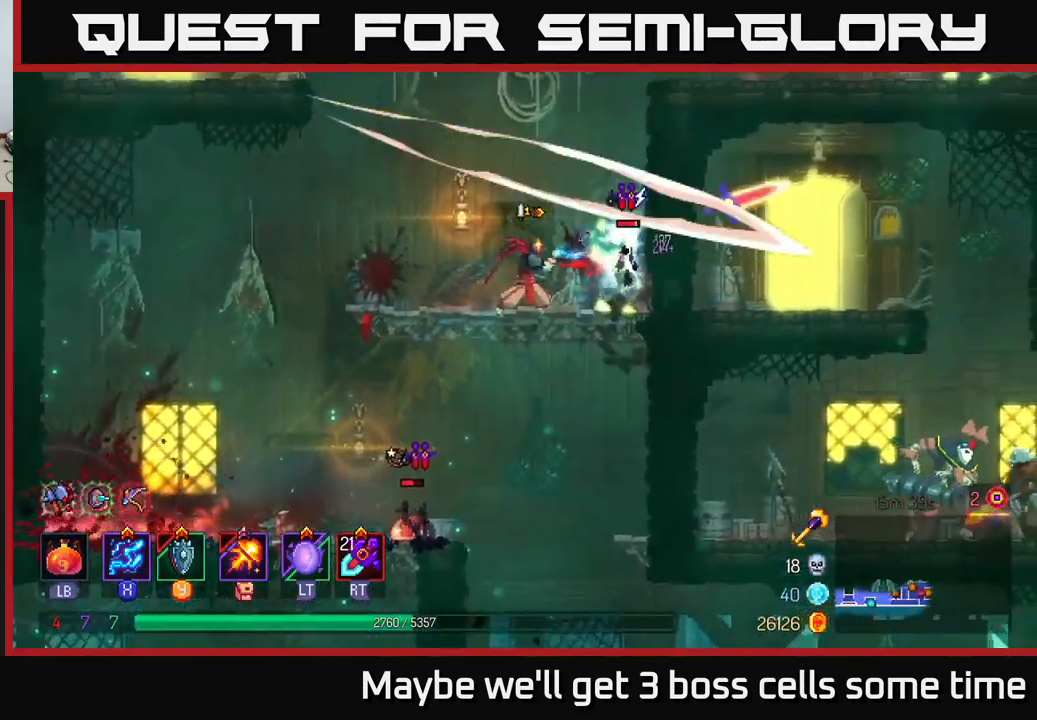
{"buttons": ["X"], "left_stick": "center", "right_stick": "center", "events": []}
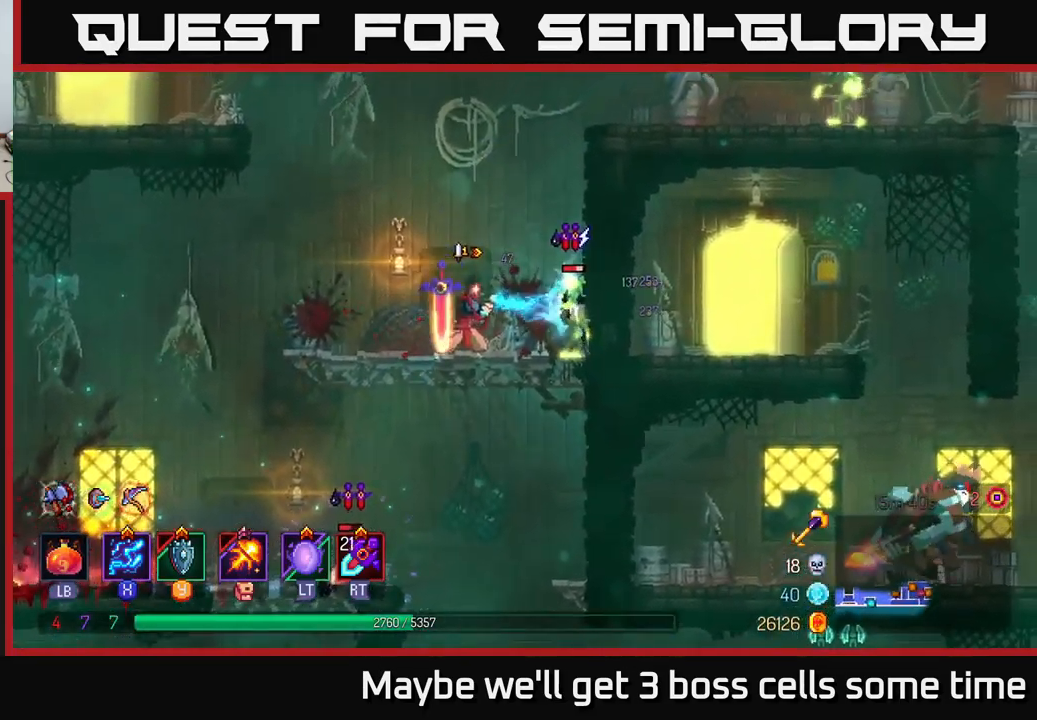
{"buttons": ["X"], "left_stick": "center", "right_stick": "center", "events": []}
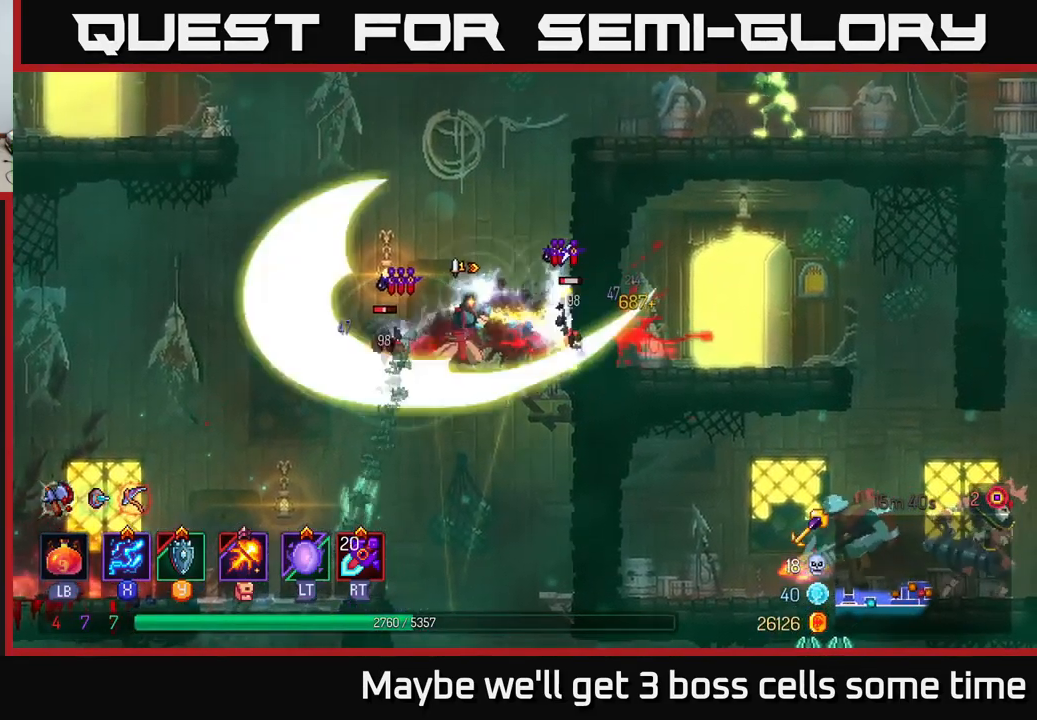
{"buttons": [], "left_stick": "left", "right_stick": "center", "events": [[250, "left_stick", "left"], [467, "X", "up"]]}
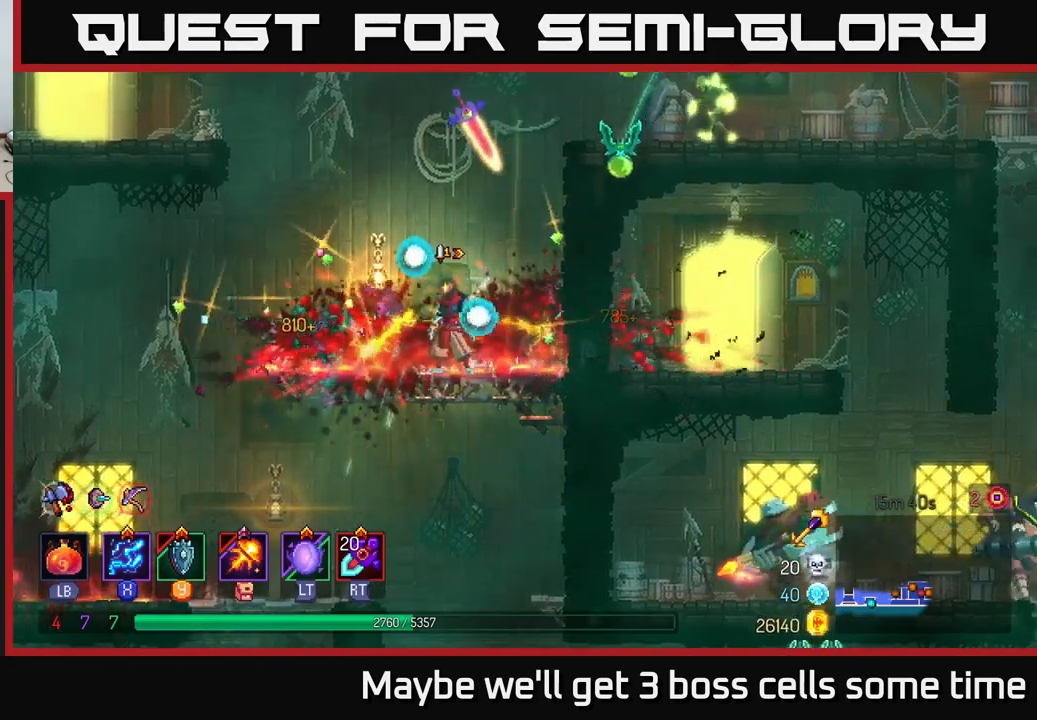
{"buttons": [], "left_stick": "left", "right_stick": "center", "events": [[17, "left_stick", "right"], [67, "B", "down"], [134, "B", "up"], [284, "R1", "down"], [434, "R1", "up"], [450, "left_stick", "left"]]}
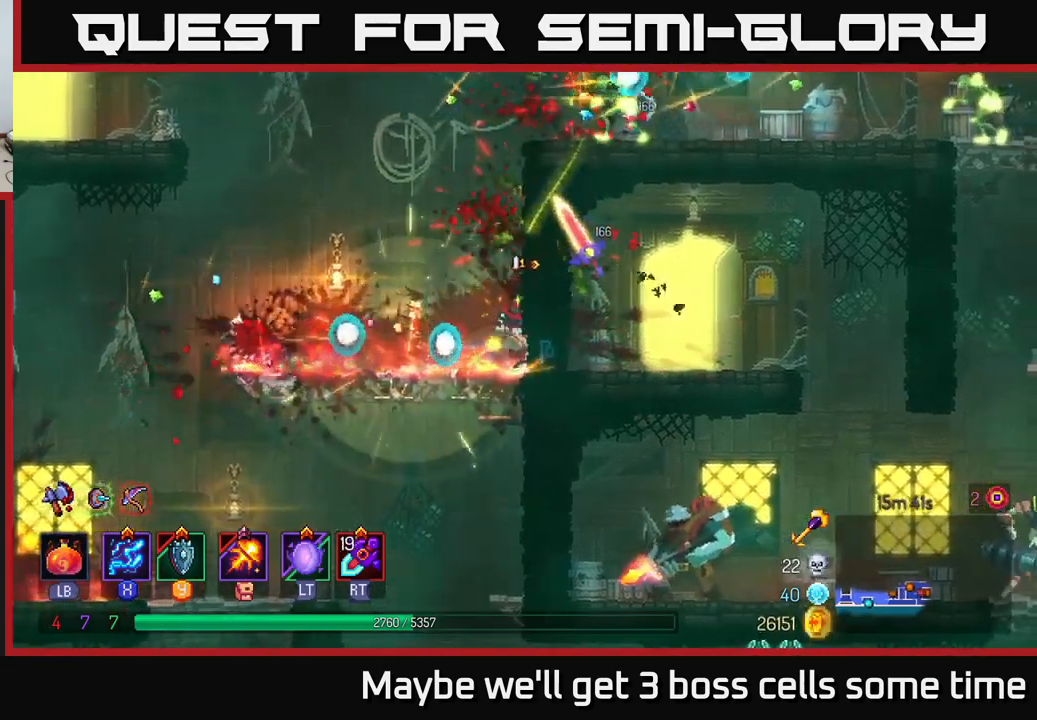
{"buttons": ["X"], "left_stick": "right", "right_stick": "center", "events": [[17, "R1", "down"], [100, "R1", "up"], [334, "left_stick", "right"], [417, "X", "down"]]}
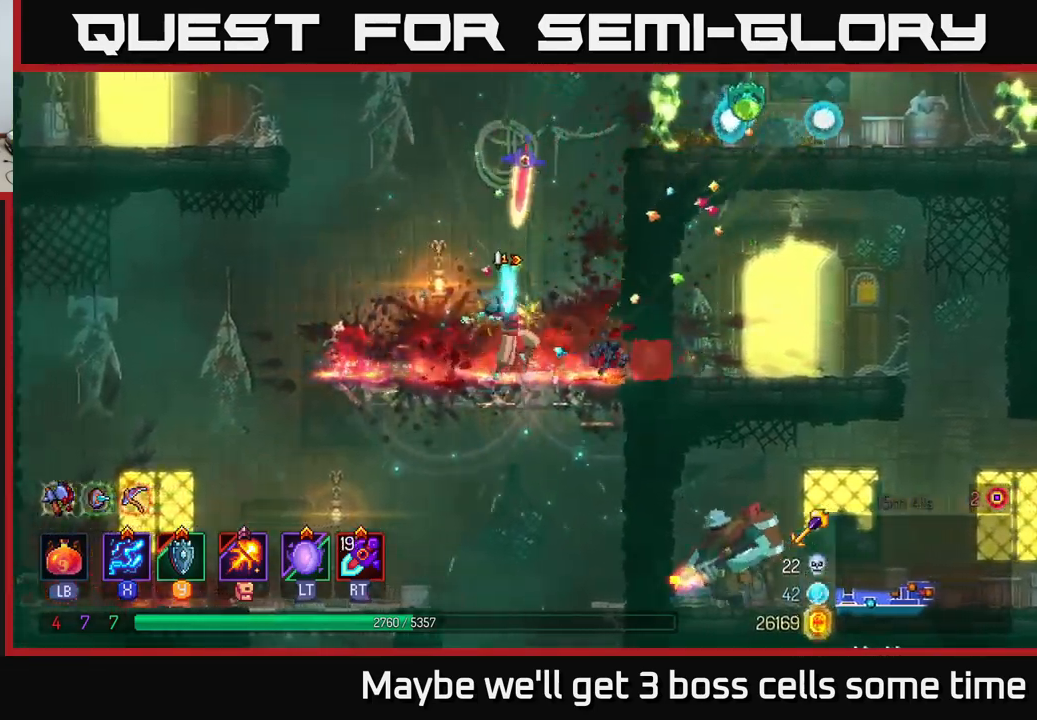
{"buttons": [], "left_stick": "center", "right_stick": "center", "events": [[50, "left_stick", "down"], [267, "left_stick", "down-right"], [434, "X", "up"], [434, "left_stick", "center"]]}
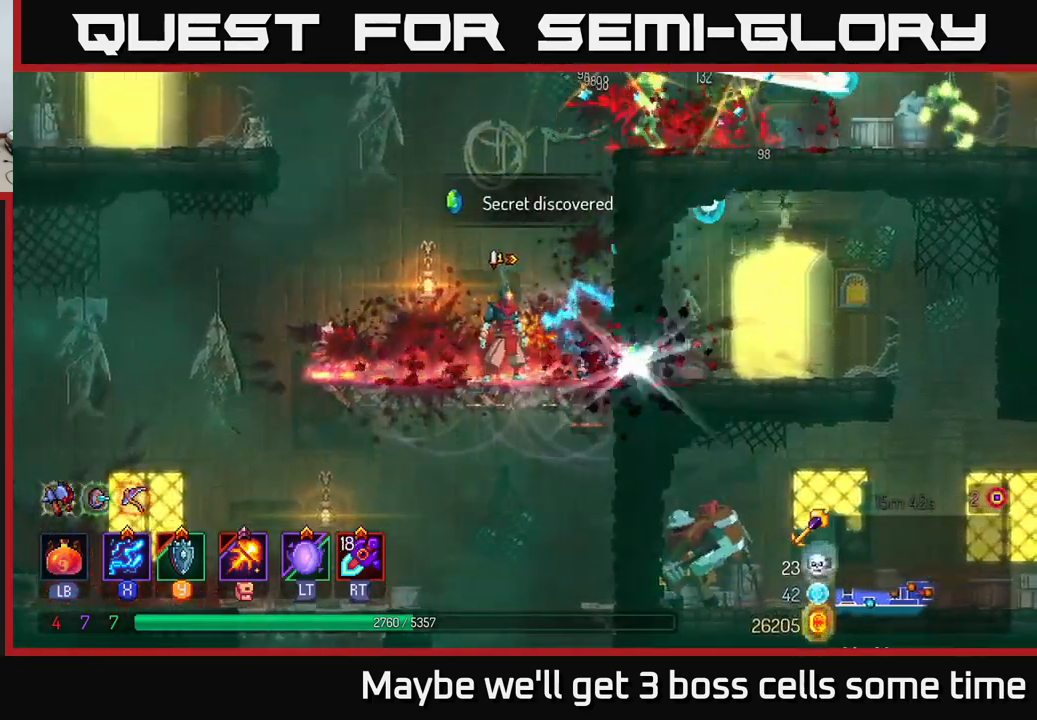
{"buttons": [], "left_stick": "left", "right_stick": "center", "events": [[34, "left_stick", "right"], [200, "R1", "down"], [284, "R1", "up"], [334, "left_stick", "left"]]}
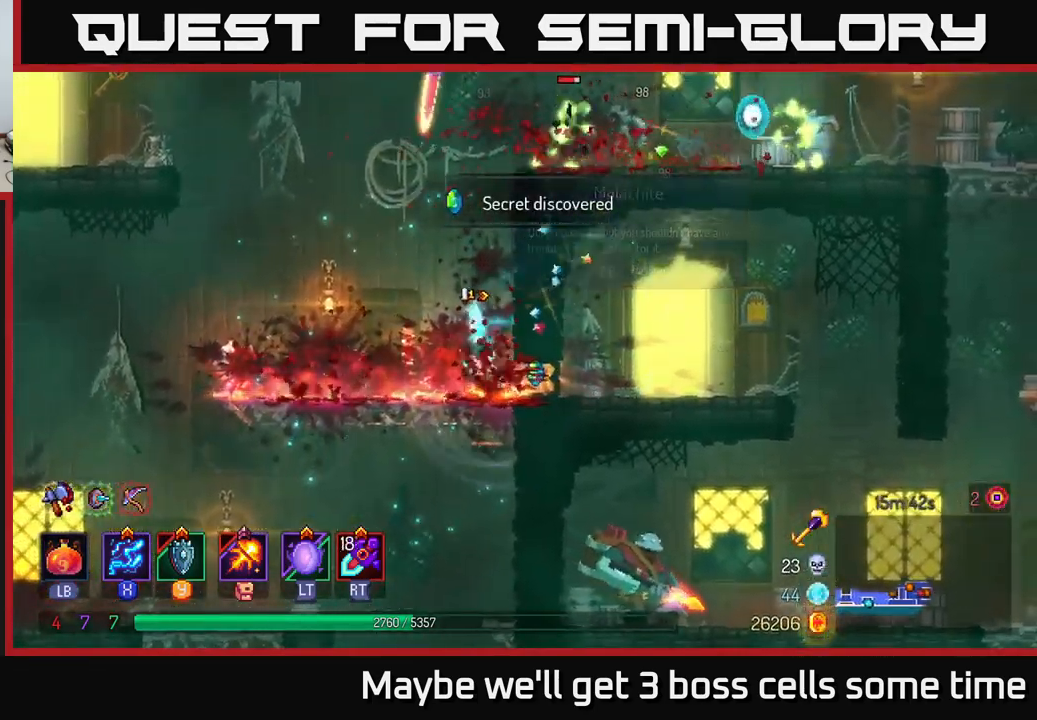
{"buttons": [], "left_stick": "up-left", "right_stick": "center", "events": [[50, "R1", "down"], [134, "R1", "up"], [334, "left_stick", "up-left"]]}
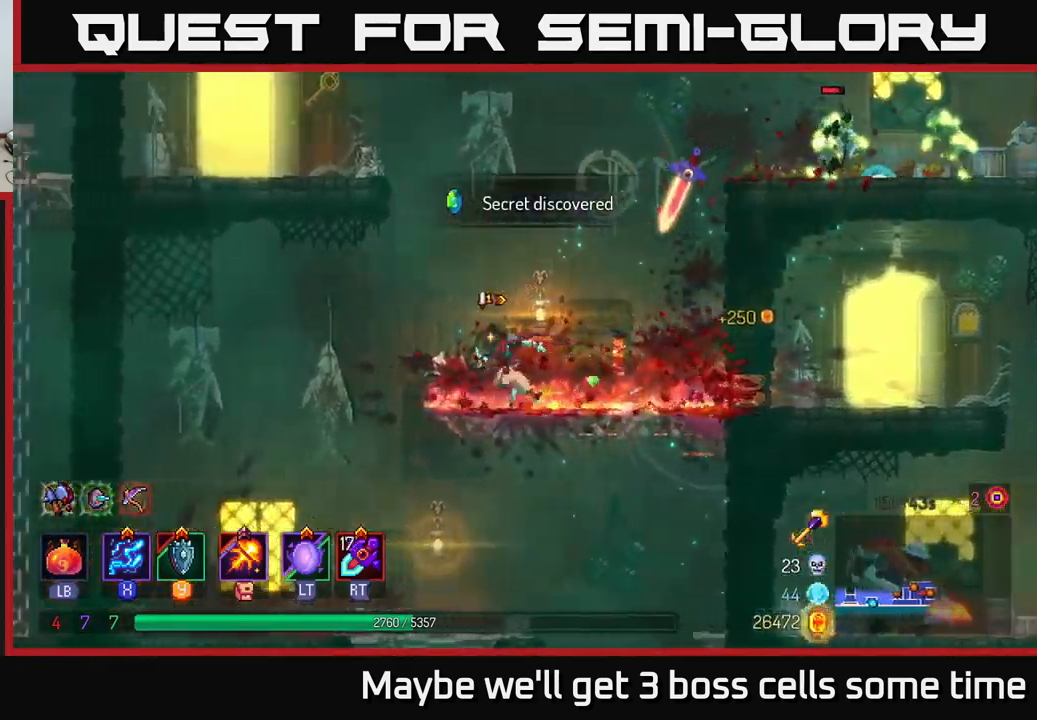
{"buttons": ["A"], "left_stick": "right", "right_stick": "center", "events": [[34, "A", "down"], [34, "left_stick", "right"], [117, "A", "up"], [500, "A", "down"]]}
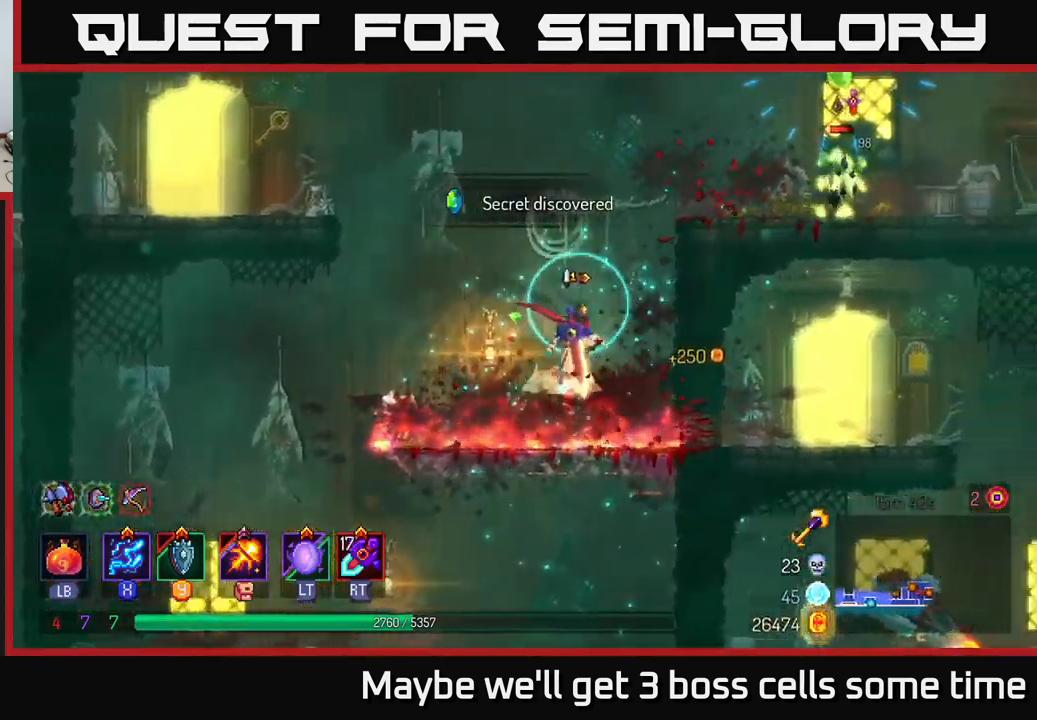
{"buttons": [], "left_stick": "right", "right_stick": "center", "events": [[117, "A", "up"], [217, "A", "down"], [317, "A", "up"]]}
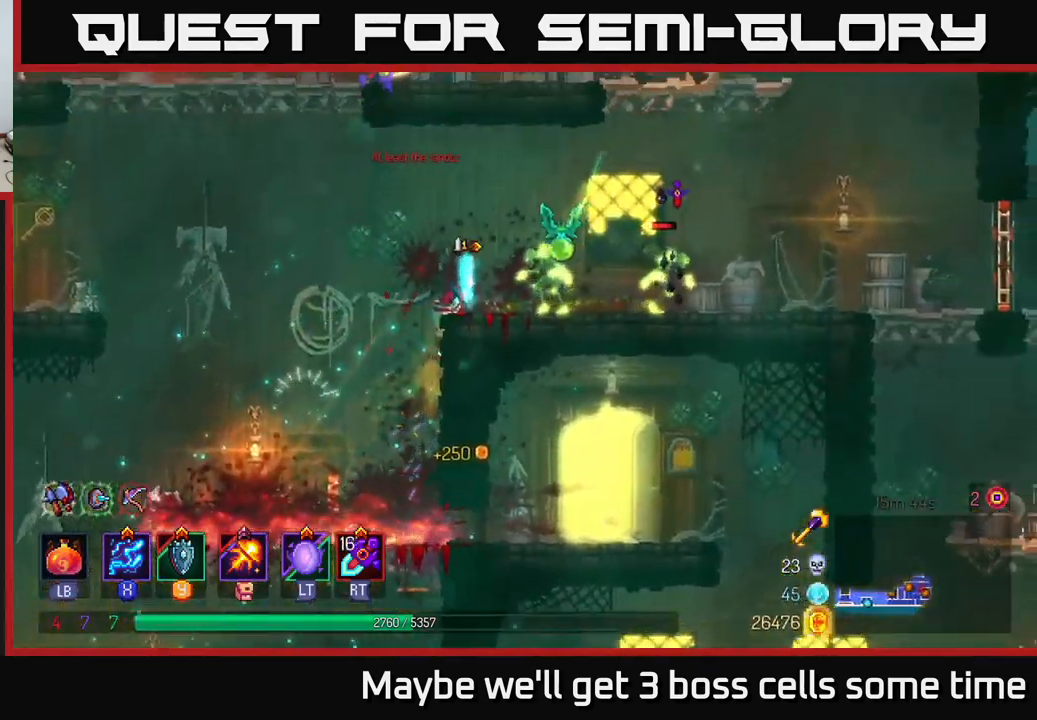
{"buttons": [], "left_stick": "center", "right_stick": "center", "events": [[134, "left_stick", "center"], [150, "R2", "down"], [234, "R2", "up"], [300, "X", "down"], [400, "X", "up"]]}
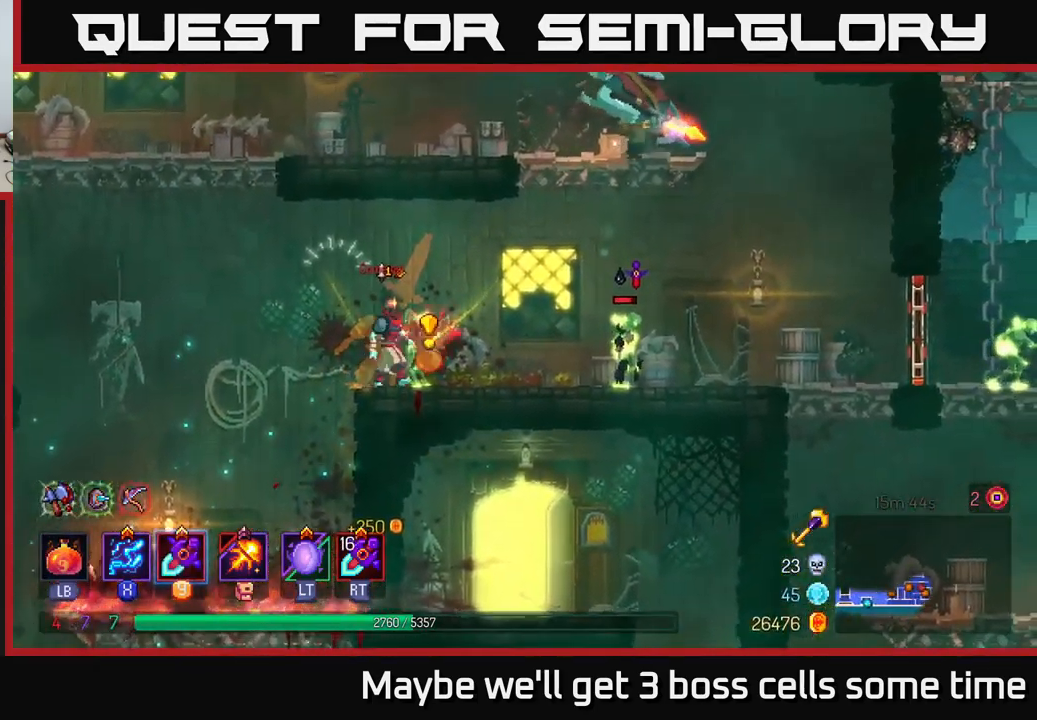
{"buttons": [], "left_stick": "right", "right_stick": "center", "events": [[17, "left_stick", "right"], [184, "B", "down"], [267, "B", "up"], [350, "B", "down"], [434, "B", "up"]]}